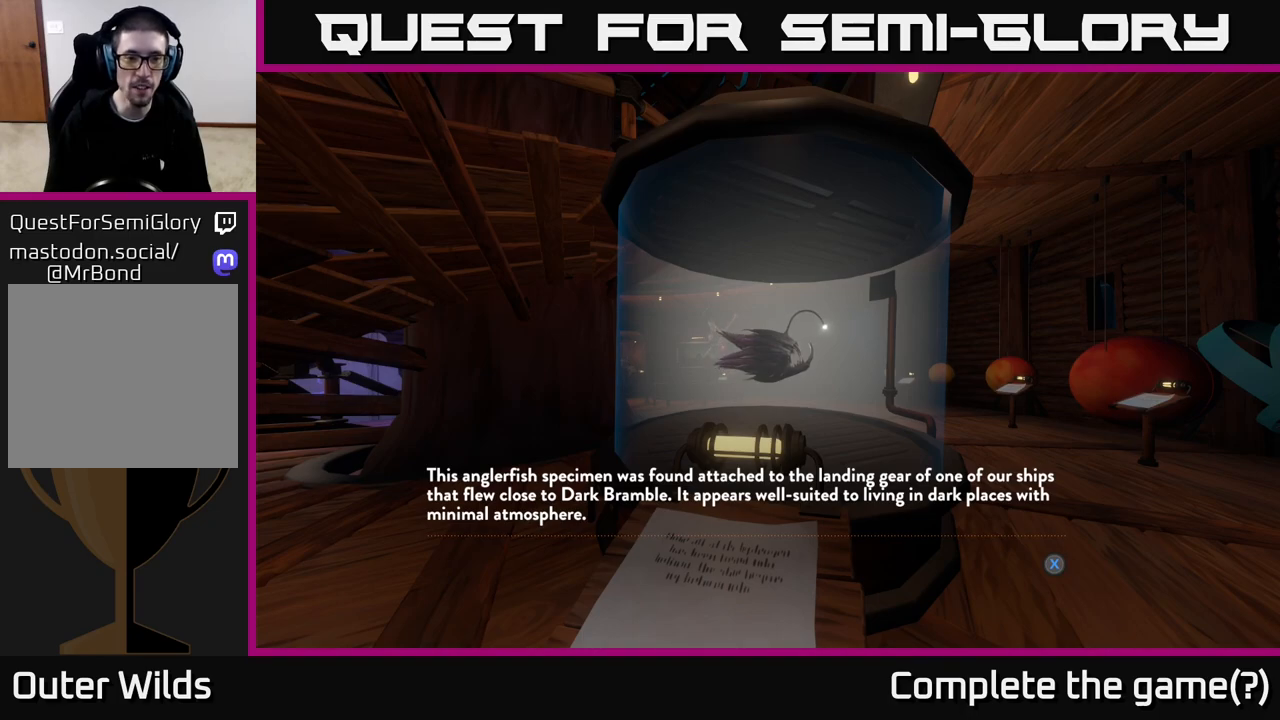
Gameplay with a controller (Xbox layout); each line is a JSON object with the inputs held at the frame after it. "events" lists button and stick changes between this image and that frame as [ms after this image, input, new state], when the widget could be followed in between.
{"buttons": [], "left_stick": "center", "right_stick": "center", "events": [[33, "X", "down"], [117, "X", "up"]]}
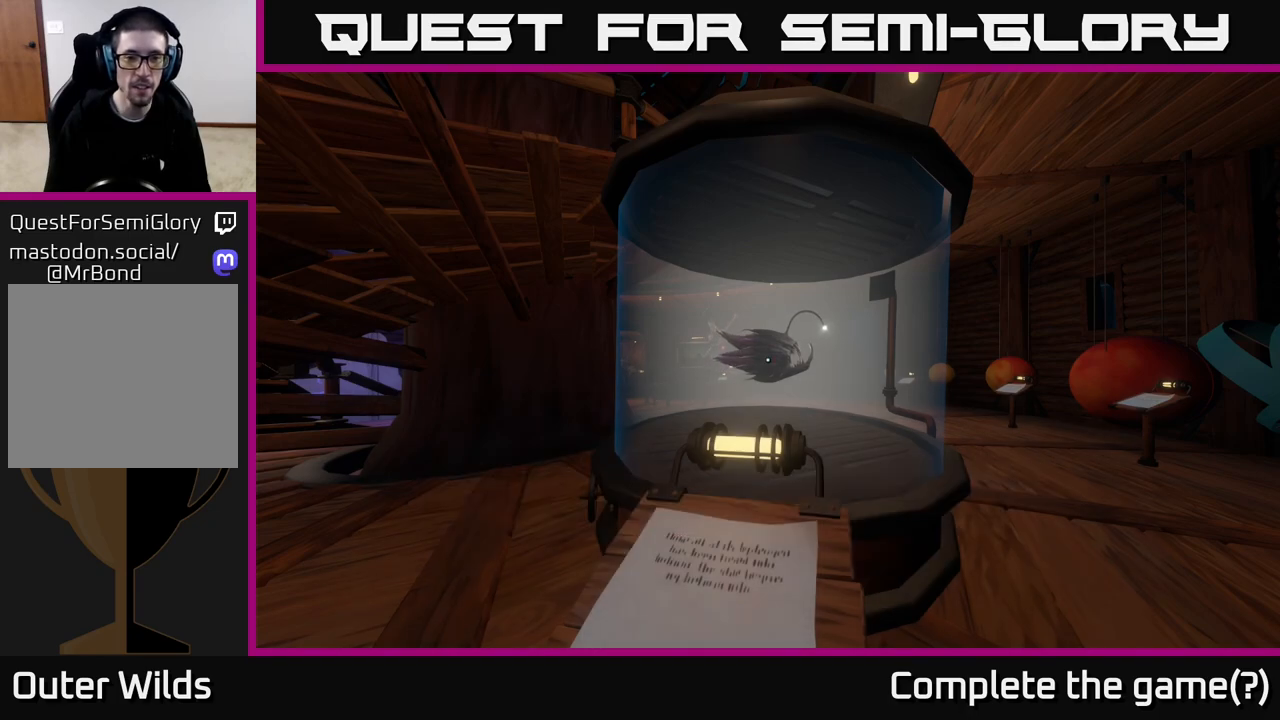
{"buttons": [], "left_stick": "center", "right_stick": "right", "events": [[67, "right_stick", "right"]]}
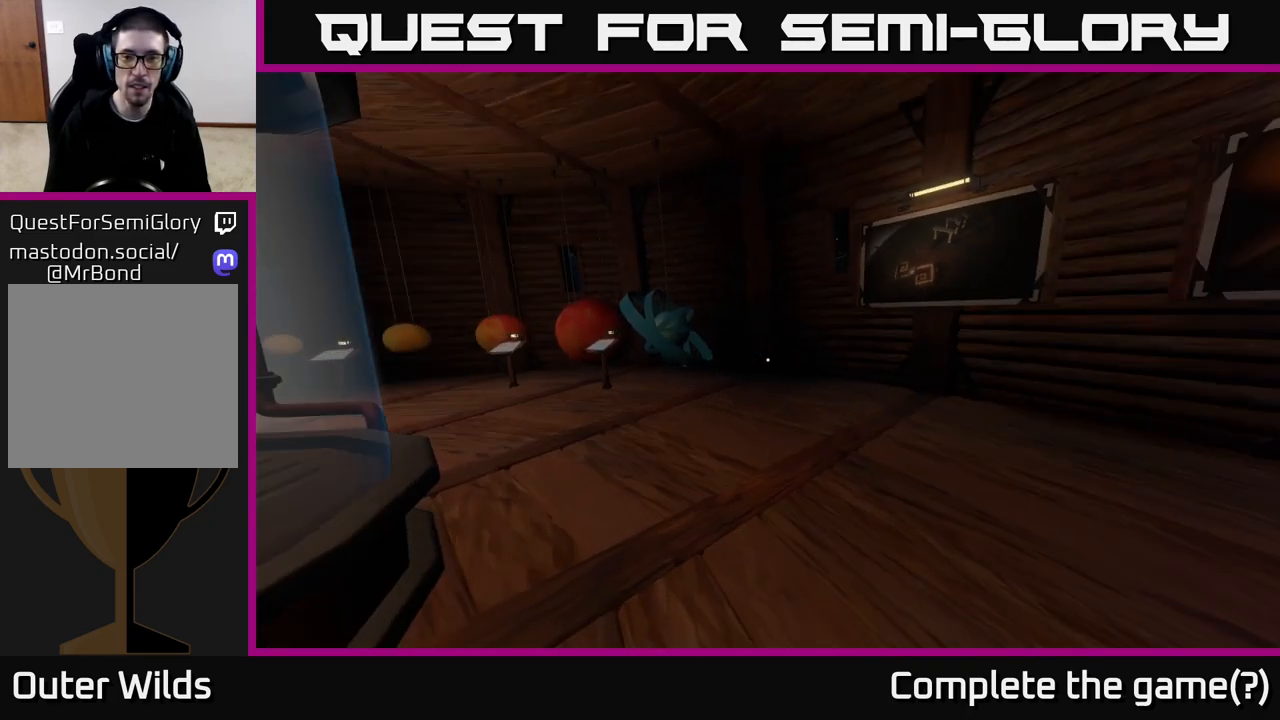
{"buttons": [], "left_stick": "center", "right_stick": "center", "events": [[67, "right_stick", "center"]]}
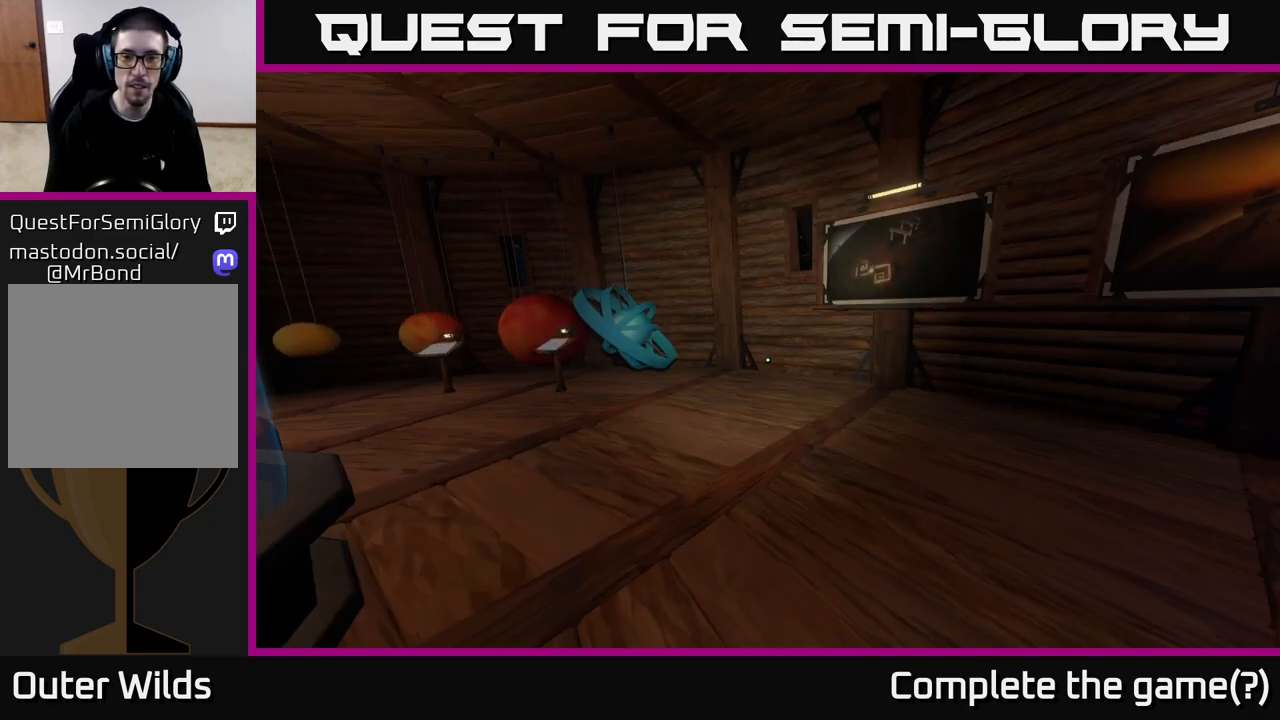
{"buttons": [], "left_stick": "center", "right_stick": "right", "events": [[500, "right_stick", "right"]]}
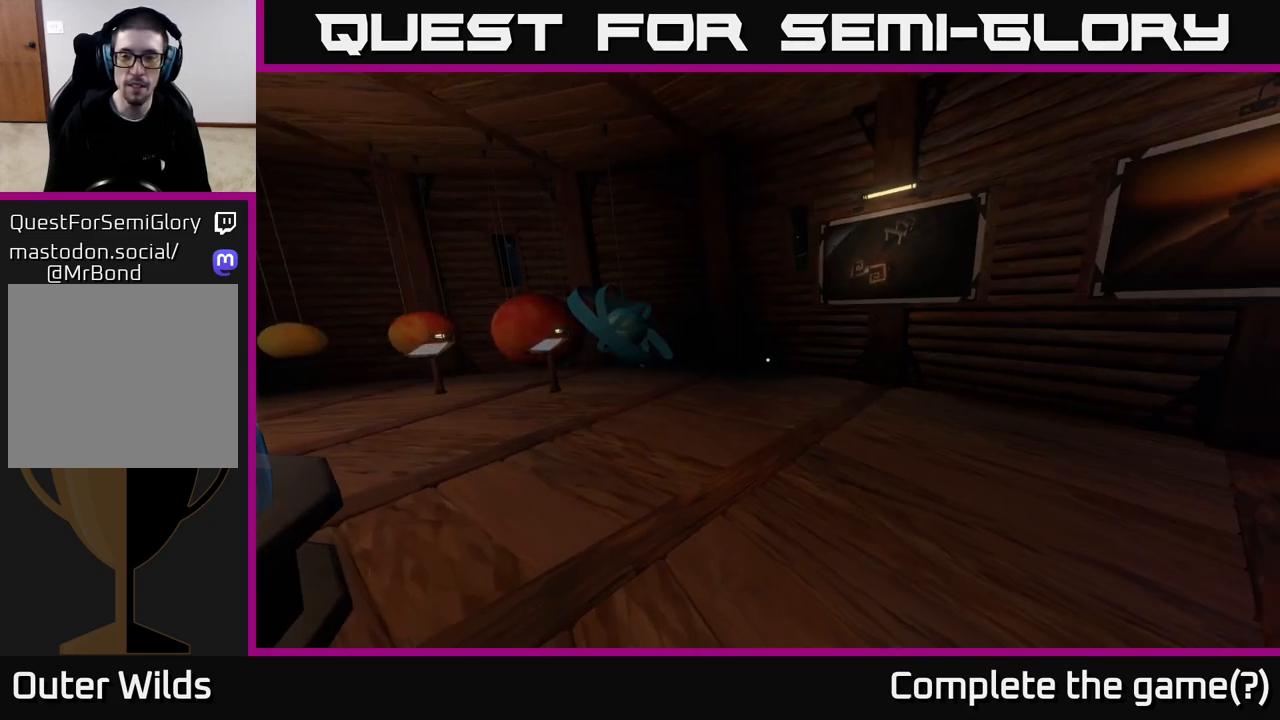
{"buttons": [], "left_stick": "center", "right_stick": "center", "events": [[400, "right_stick", "center"]]}
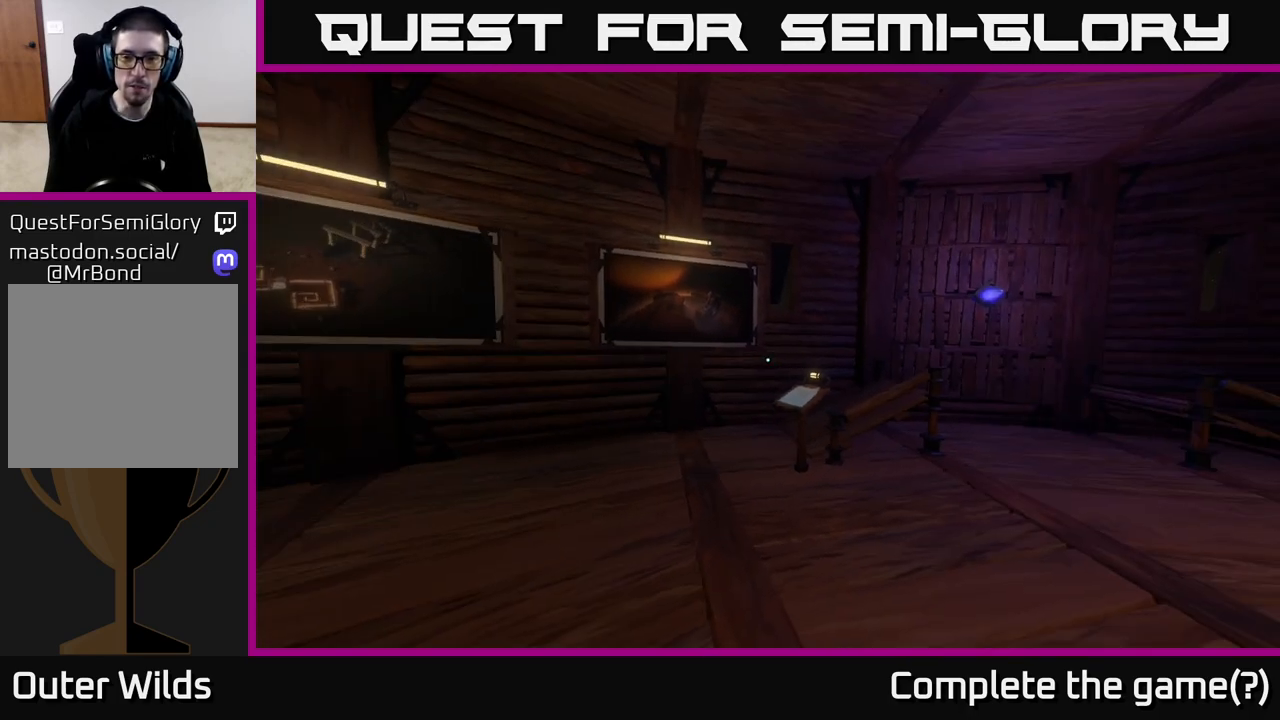
{"buttons": [], "left_stick": "up", "right_stick": "down-right", "events": [[17, "left_stick", "up"], [200, "right_stick", "down-right"]]}
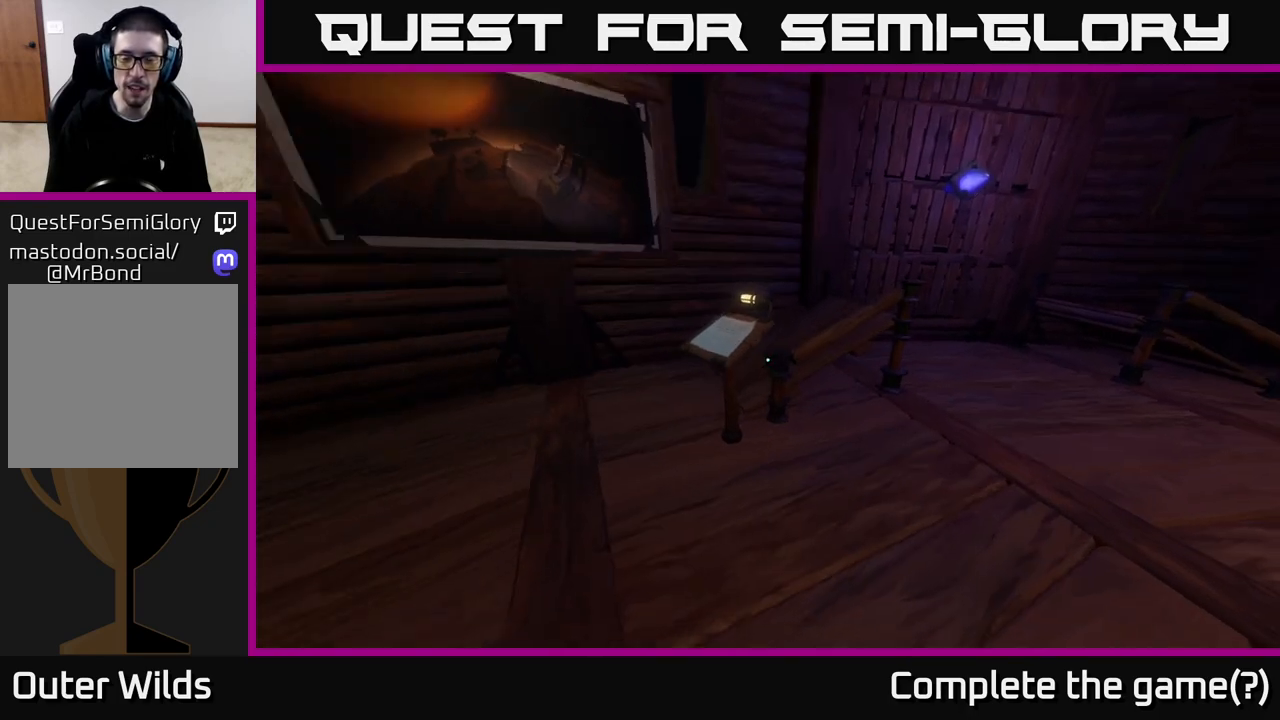
{"buttons": [], "left_stick": "left", "right_stick": "down-right", "events": [[33, "left_stick", "up-left"], [383, "left_stick", "left"]]}
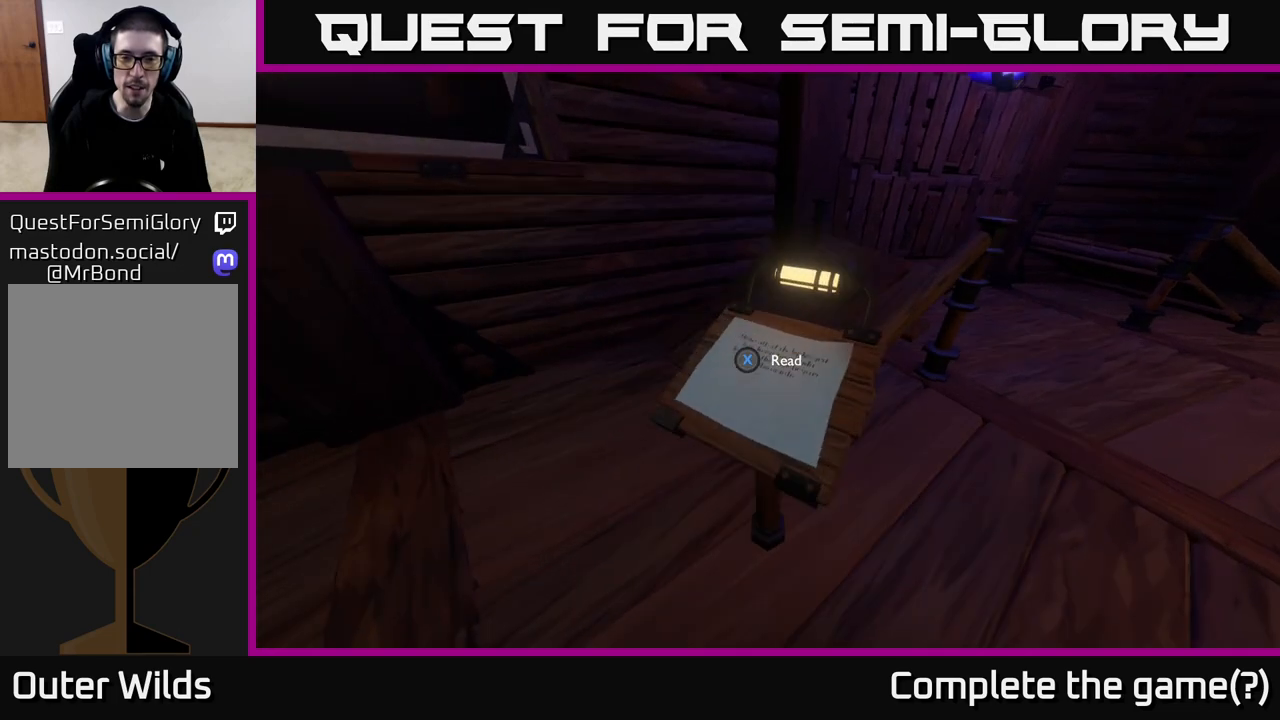
{"buttons": [], "left_stick": "up-left", "right_stick": "down-right", "events": [[67, "left_stick", "center"], [117, "right_stick", "center"], [300, "right_stick", "right"], [350, "left_stick", "up-left"], [367, "right_stick", "down-right"]]}
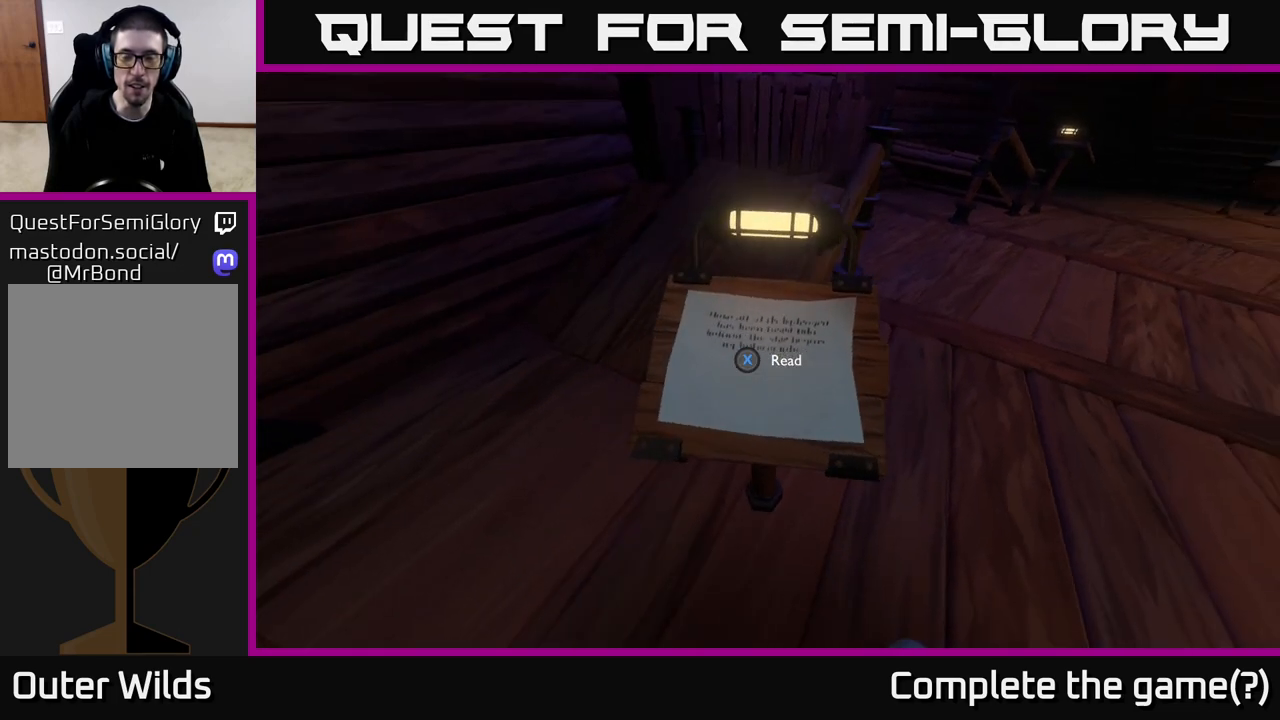
{"buttons": [], "left_stick": "center", "right_stick": "center", "events": [[33, "left_stick", "center"], [83, "right_stick", "center"], [317, "left_stick", "up-right"], [467, "left_stick", "center"]]}